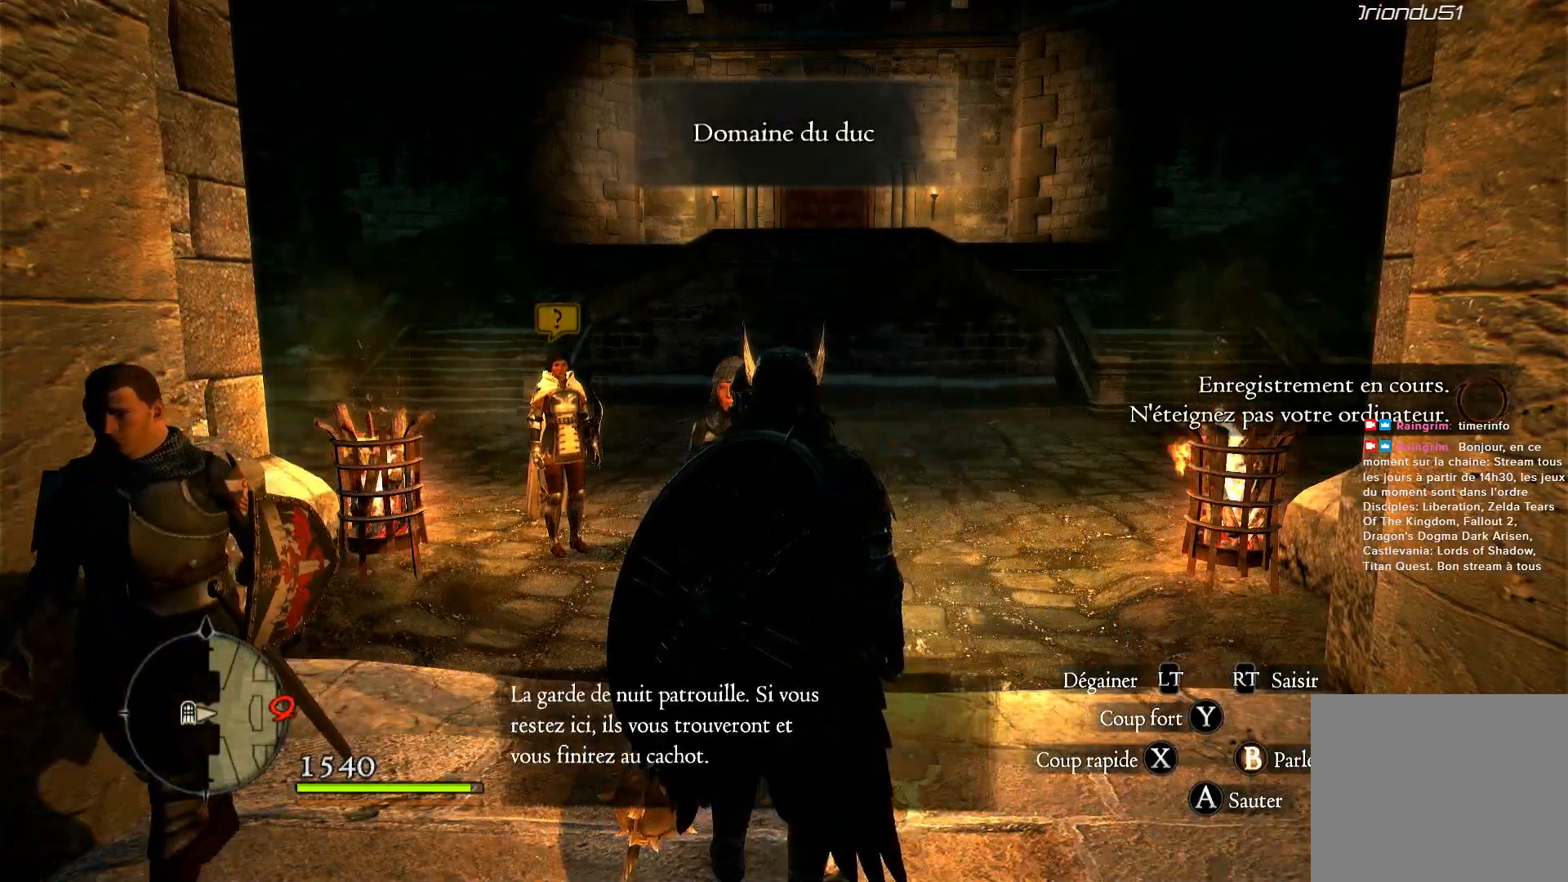
Gameplay with a controller (Xbox layout); each line is a JSON object with the inputs held at the frame after it. "events" lists button and stick changes between this image and that frame as [ms after this image, input, new state], when the widget could be followed in between. Not read: R3.
{"buttons": [], "left_stick": "up-right", "right_stick": "center", "events": [[500, "left_stick", "up-right"]]}
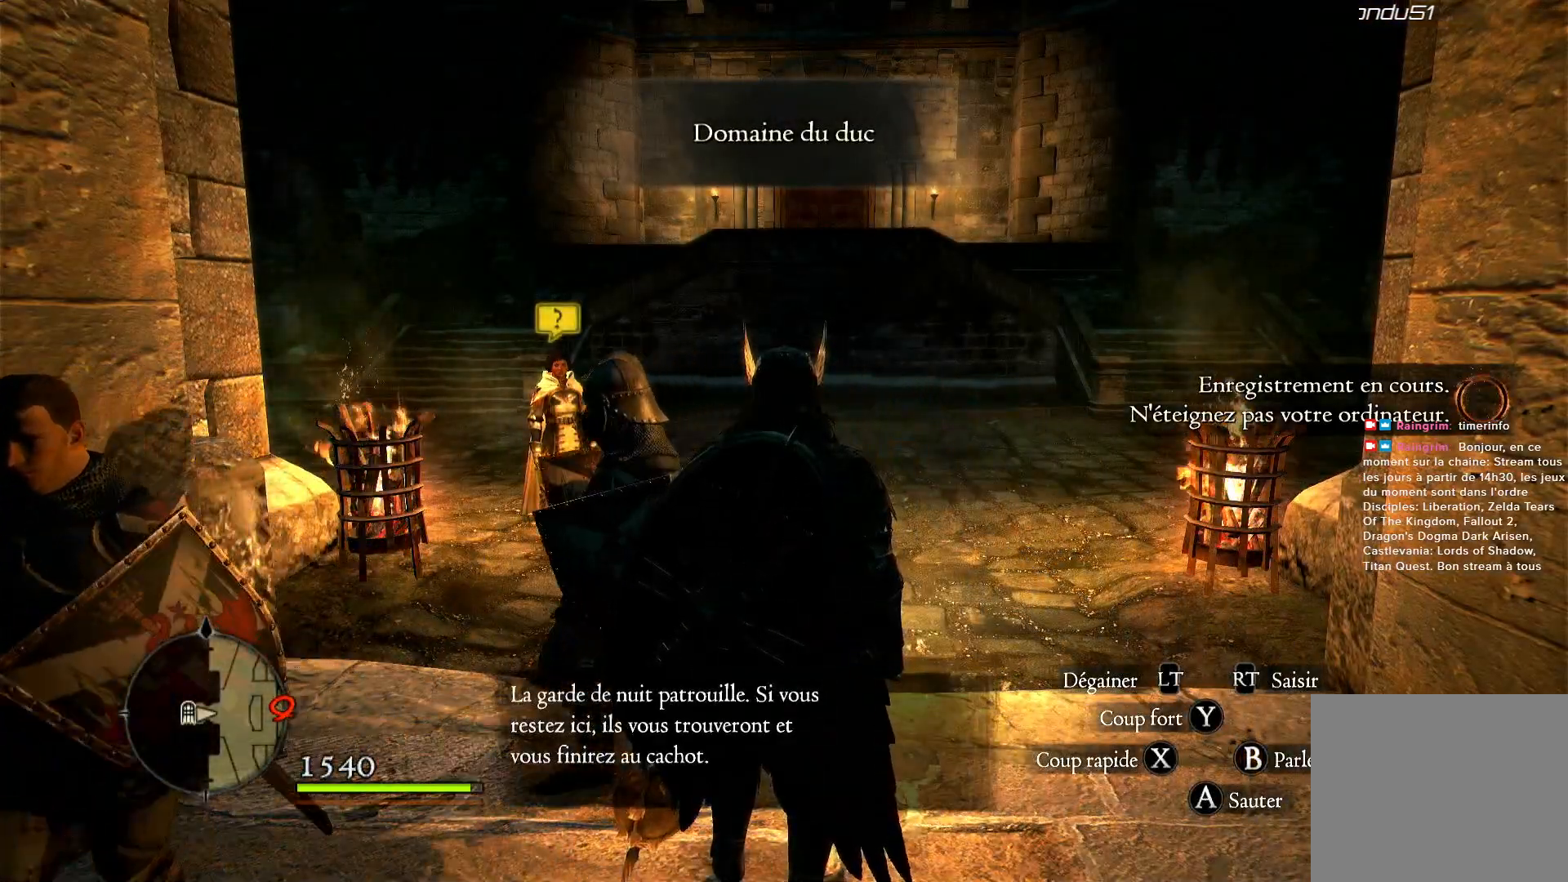
{"buttons": [], "left_stick": "up", "right_stick": "center", "events": [[183, "right_stick", "right"], [267, "right_stick", "center"], [400, "left_stick", "up"]]}
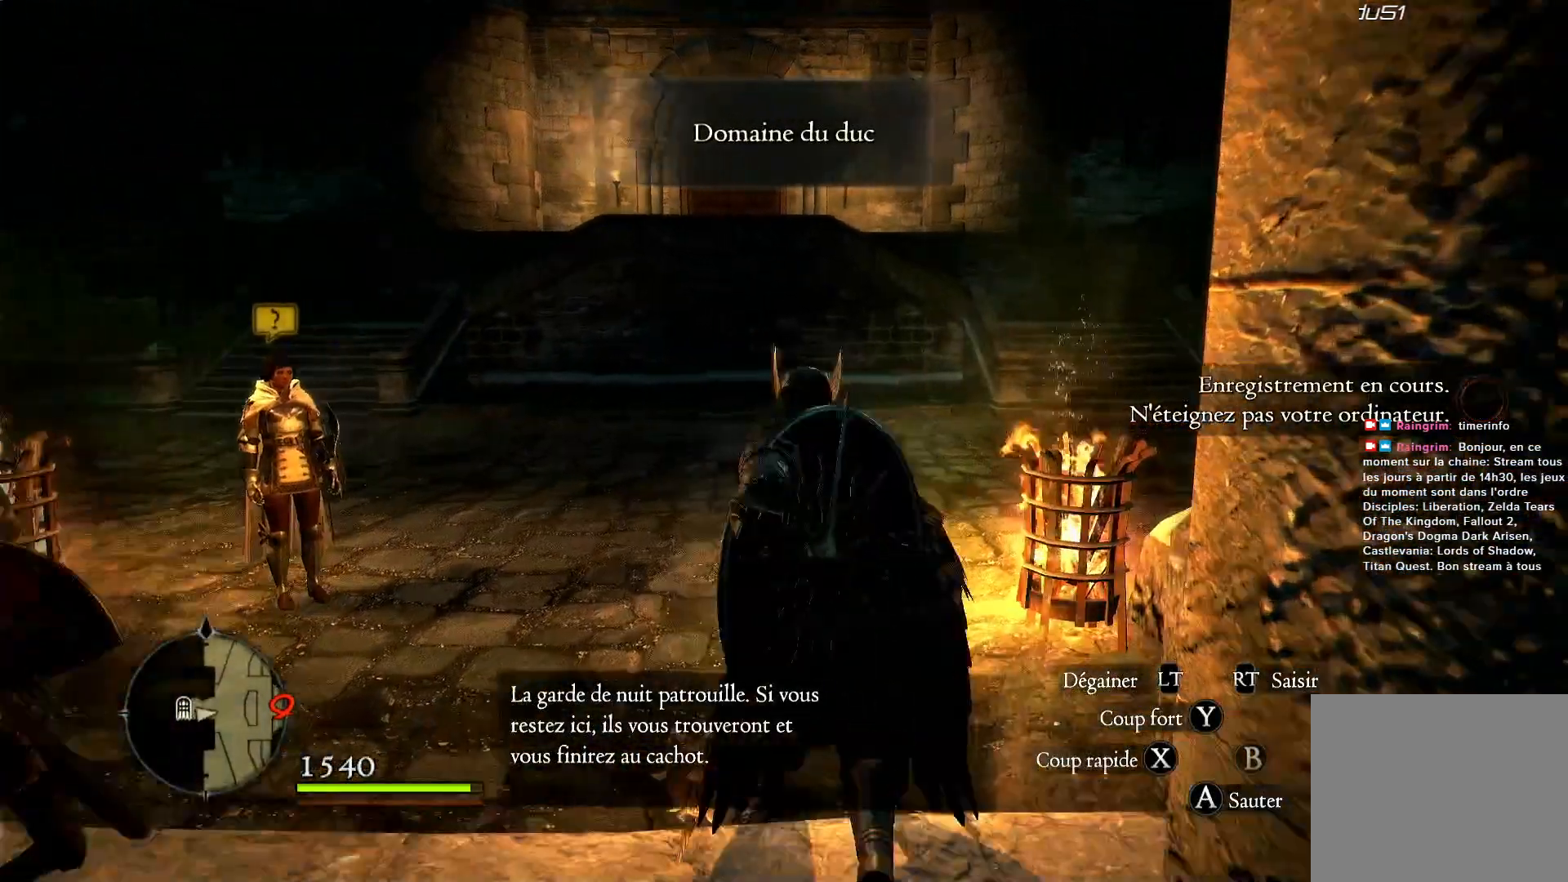
{"buttons": [], "left_stick": "up-right", "right_stick": "center", "events": [[133, "L3", "down"], [333, "L3", "up"], [500, "left_stick", "up-right"]]}
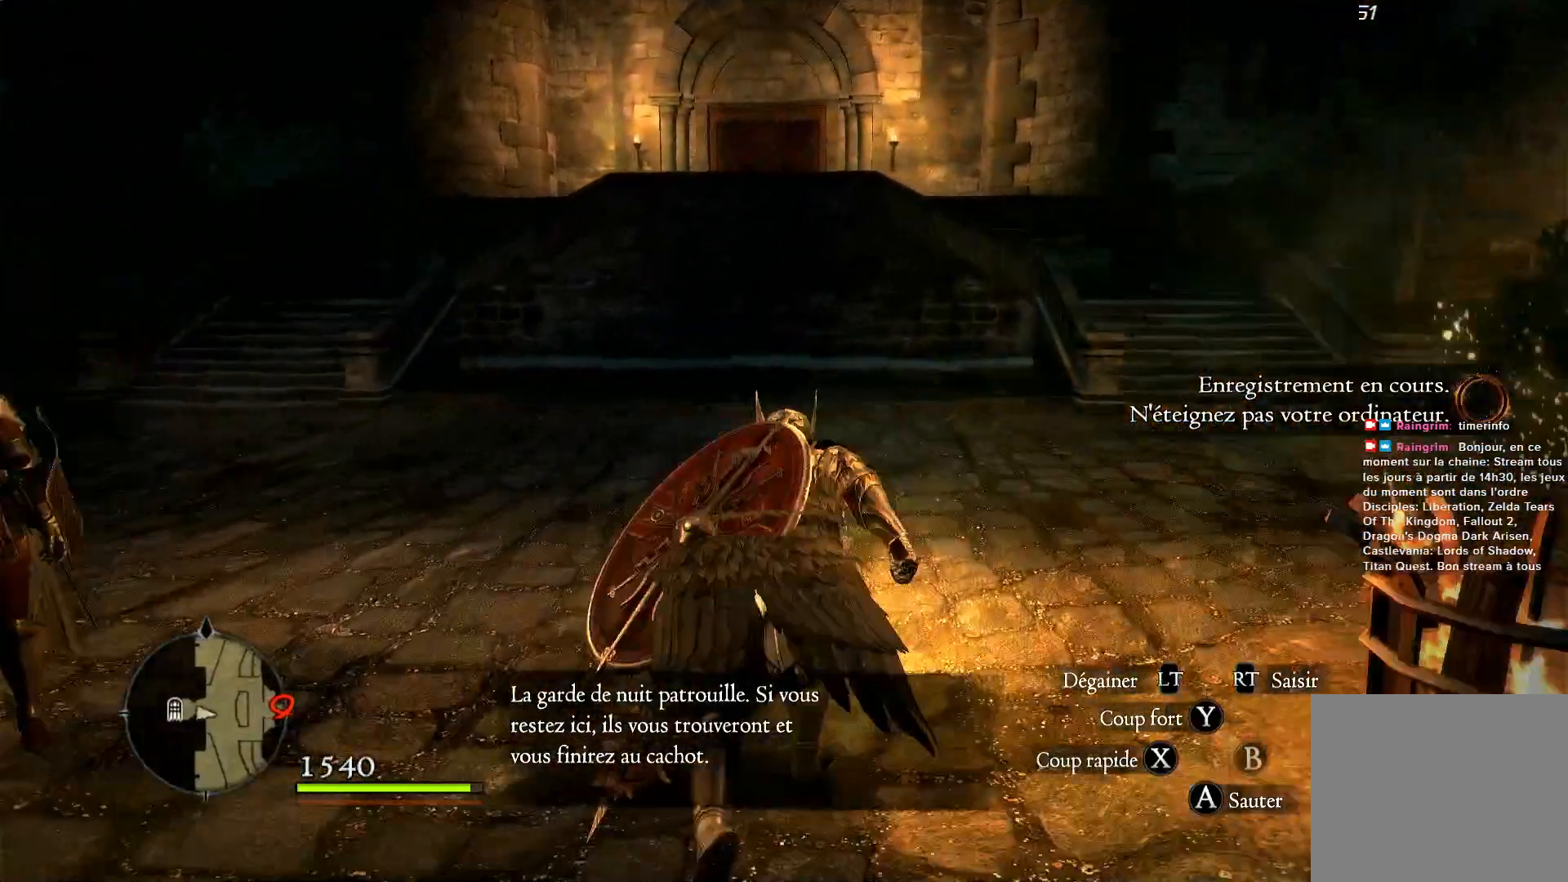
{"buttons": [], "left_stick": "up", "right_stick": "center", "events": [[433, "left_stick", "up"]]}
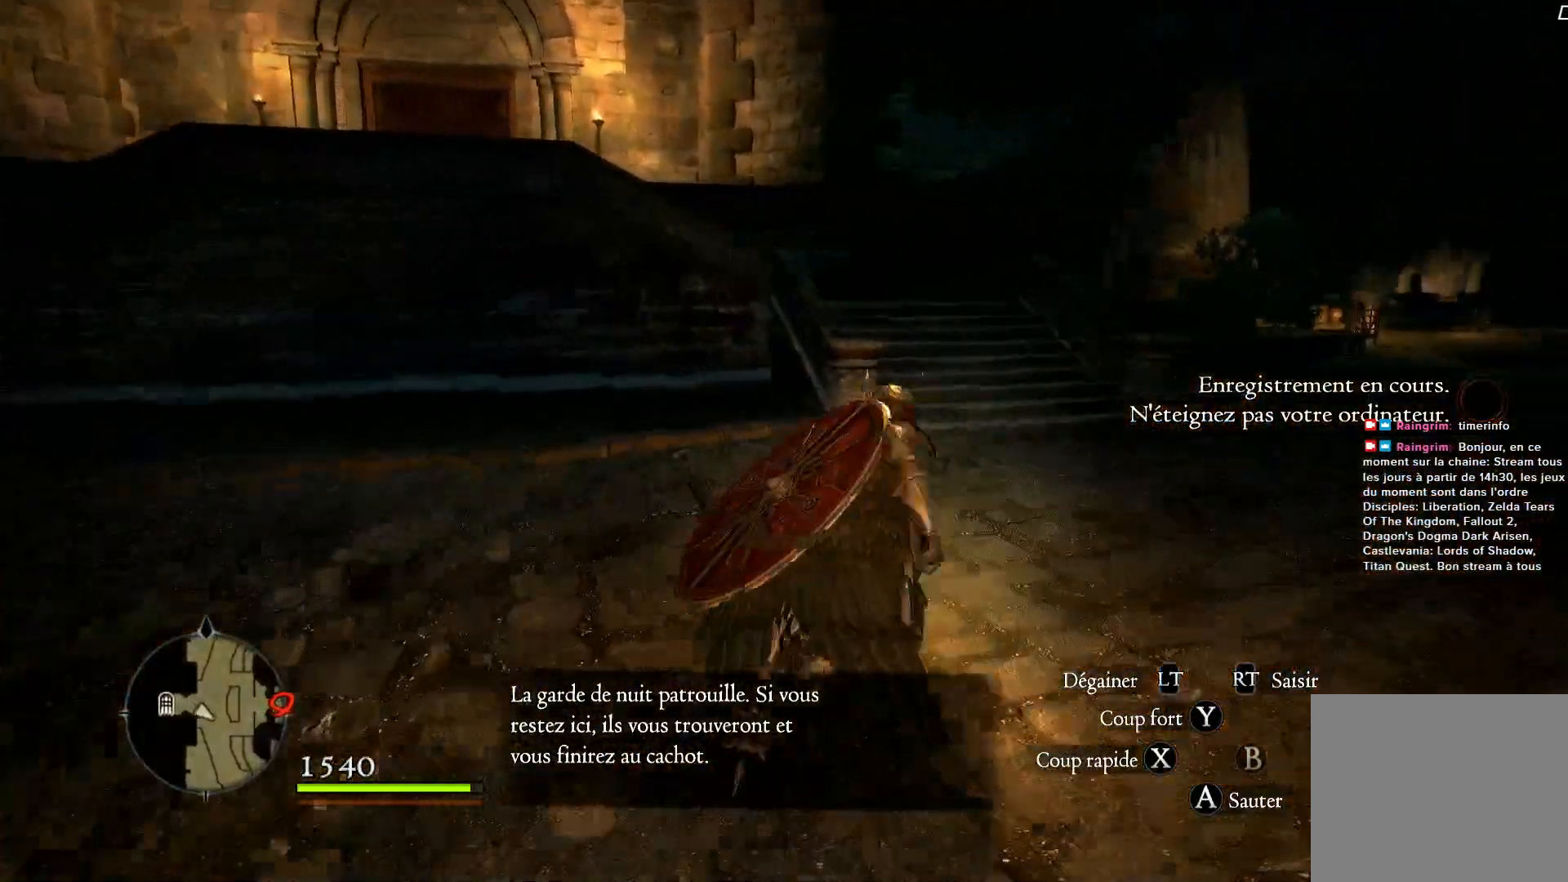
{"buttons": [], "left_stick": "up", "right_stick": "center", "events": []}
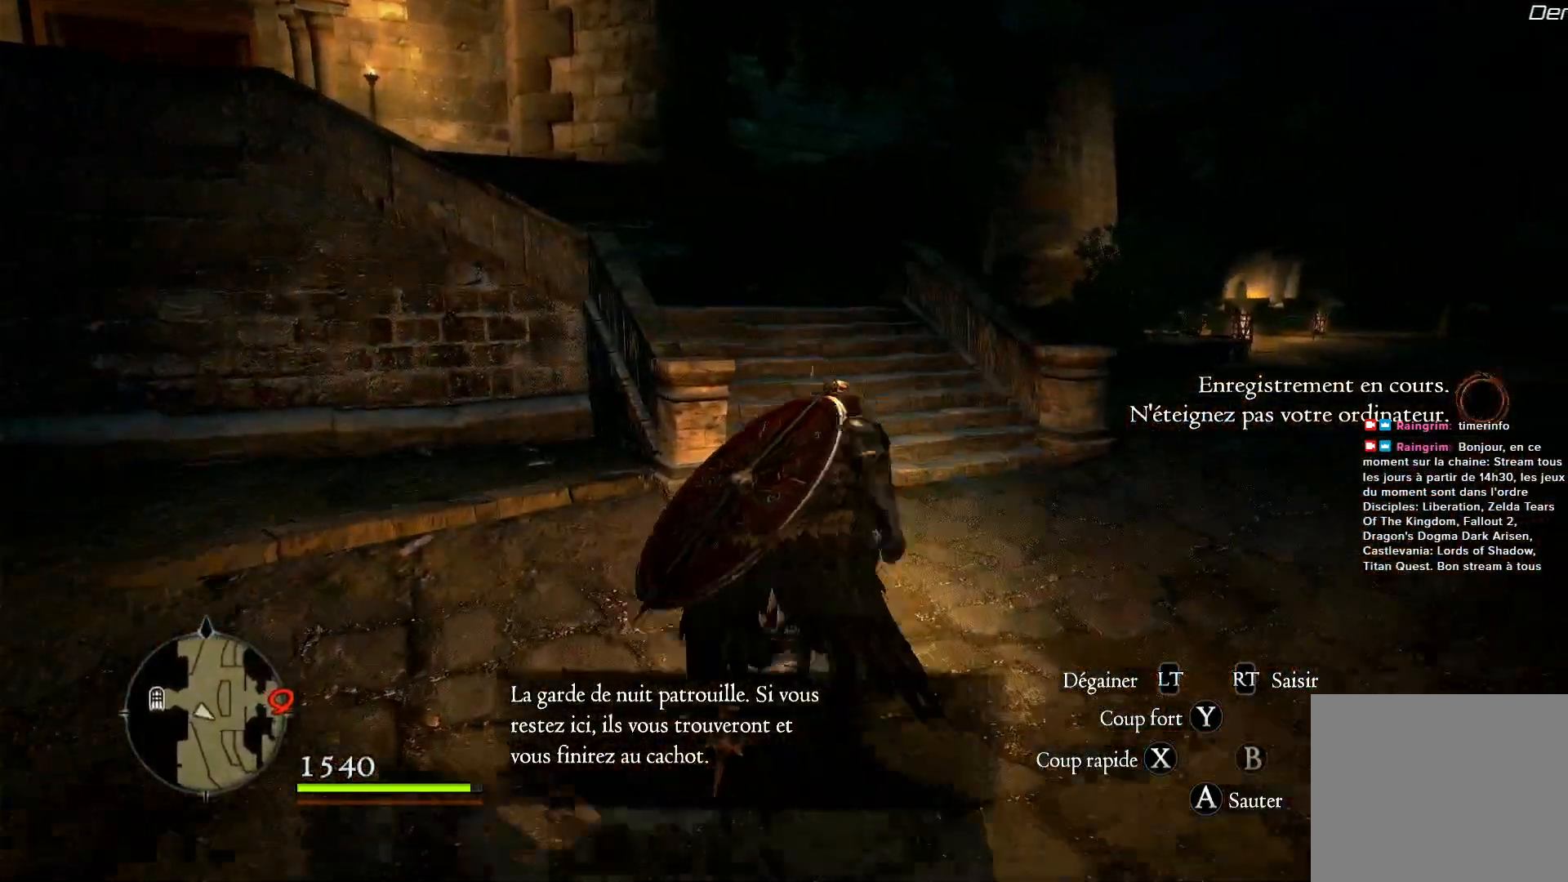
{"buttons": [], "left_stick": "up", "right_stick": "center", "events": []}
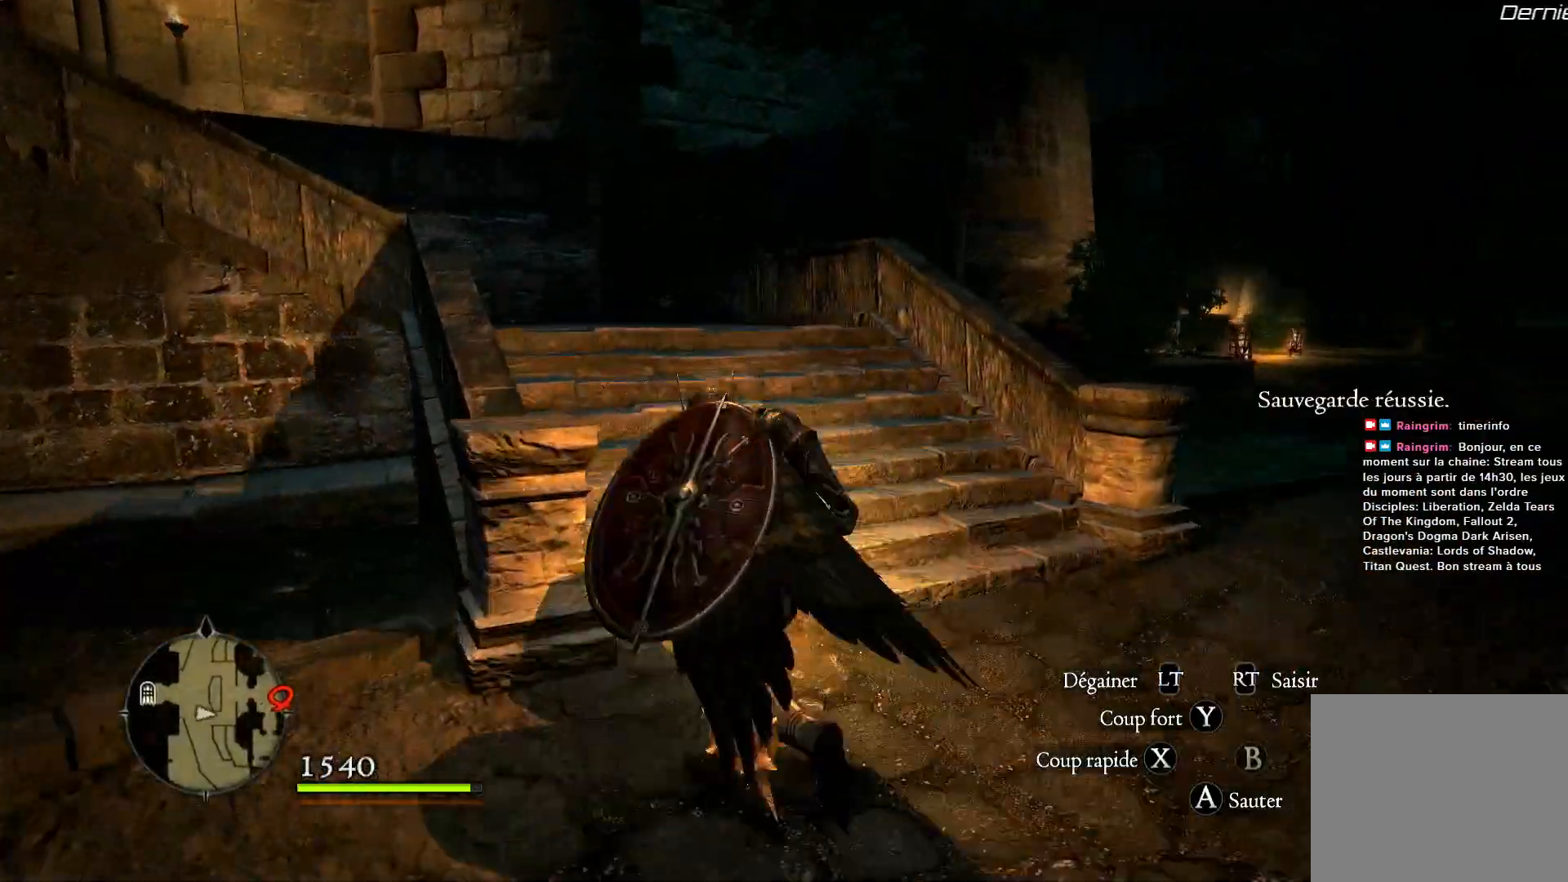
{"buttons": [], "left_stick": "up-left", "right_stick": "center", "events": [[50, "left_stick", "up-left"]]}
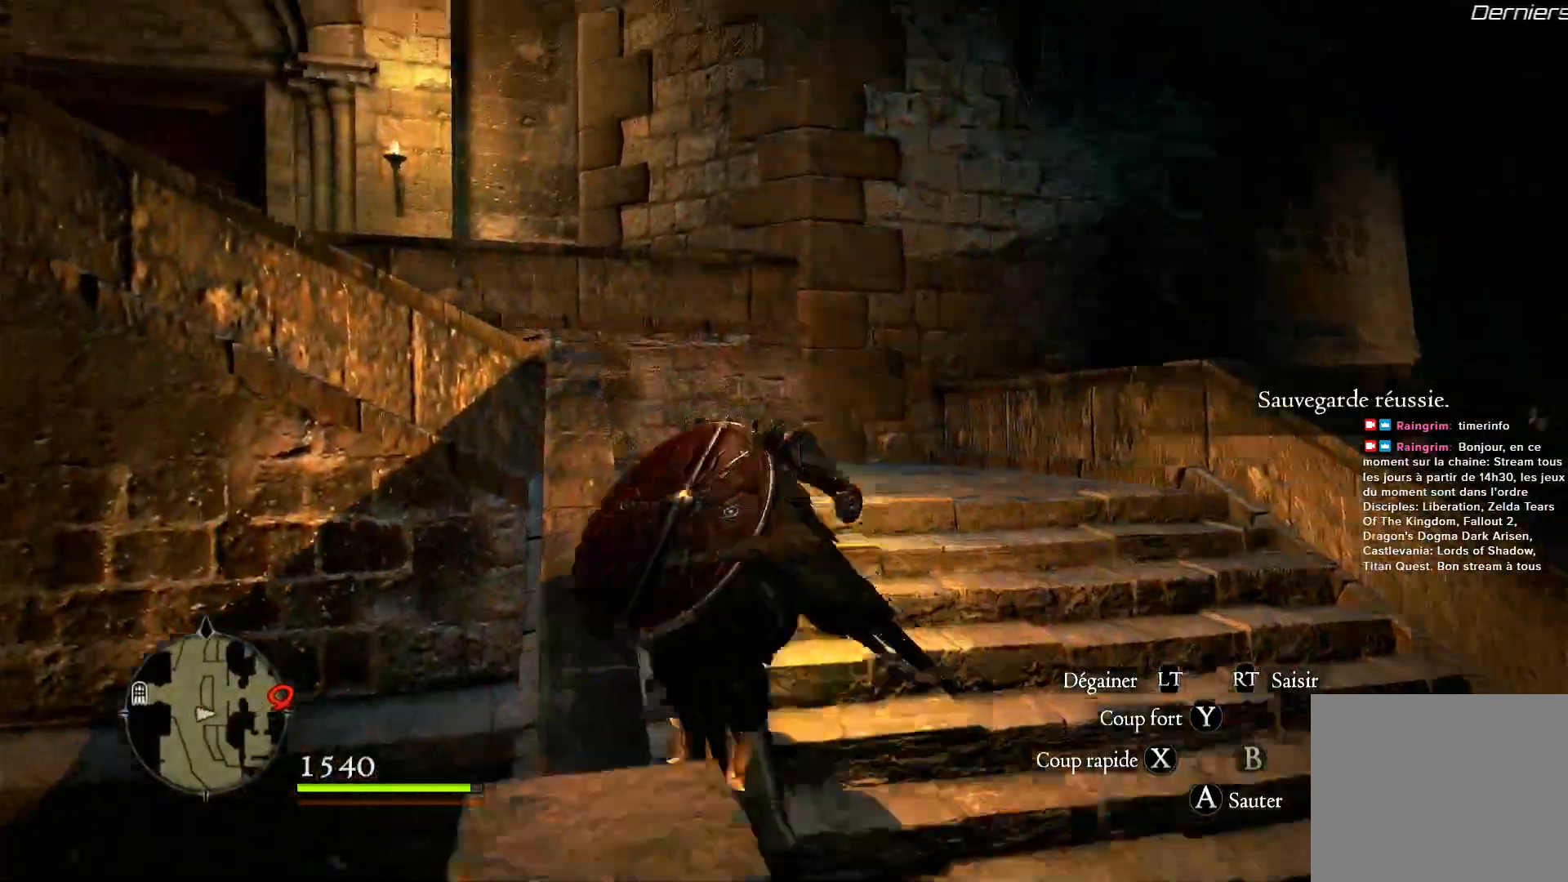
{"buttons": [], "left_stick": "up-left", "right_stick": "center", "events": []}
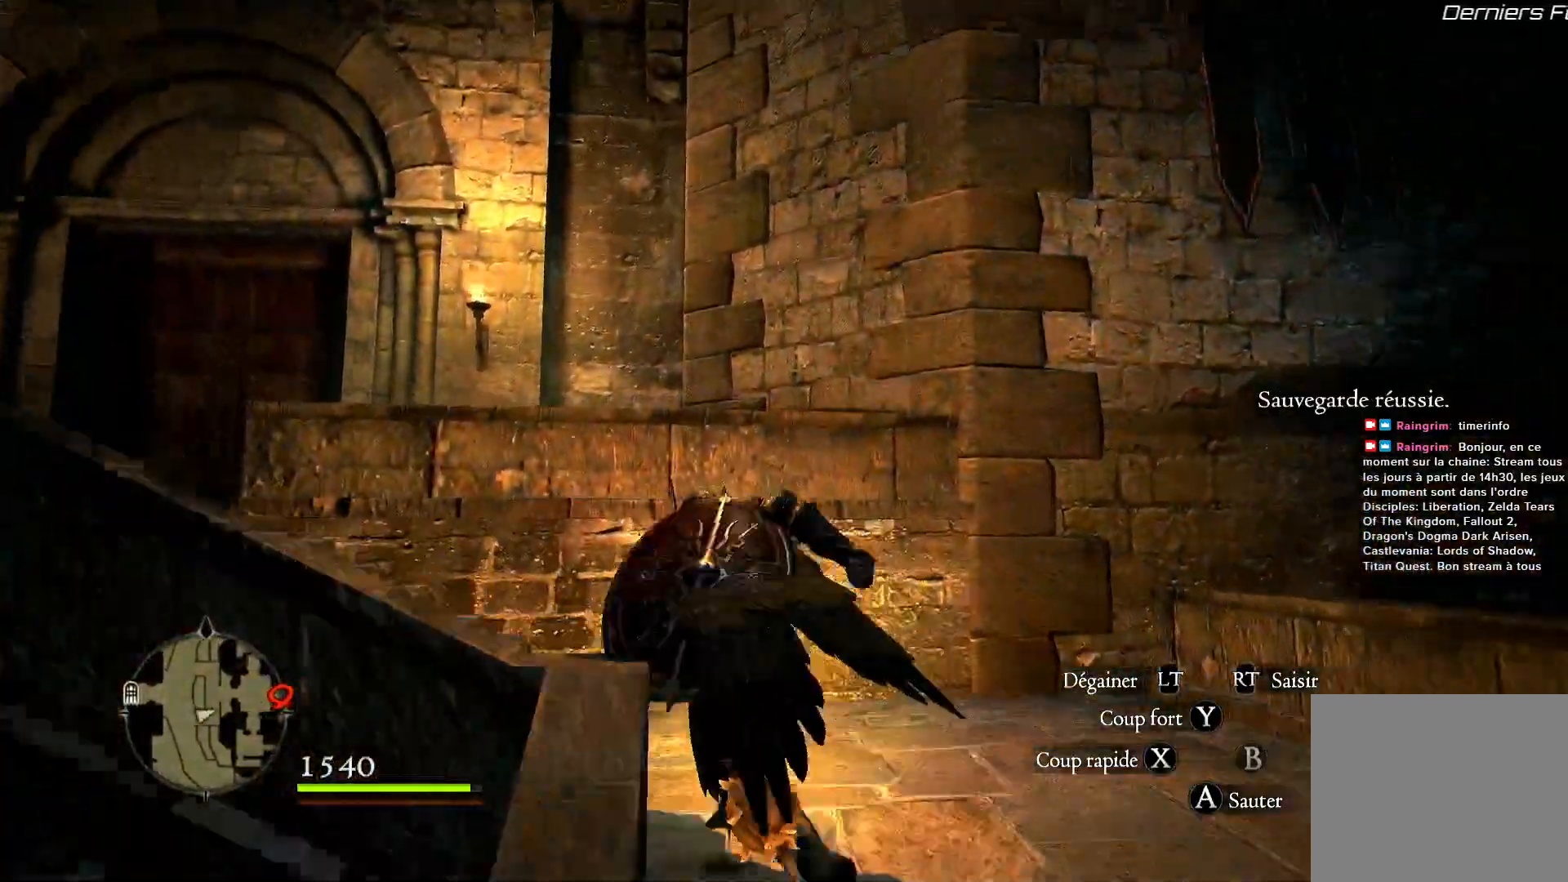
{"buttons": [], "left_stick": "up", "right_stick": "center", "events": [[500, "left_stick", "up"]]}
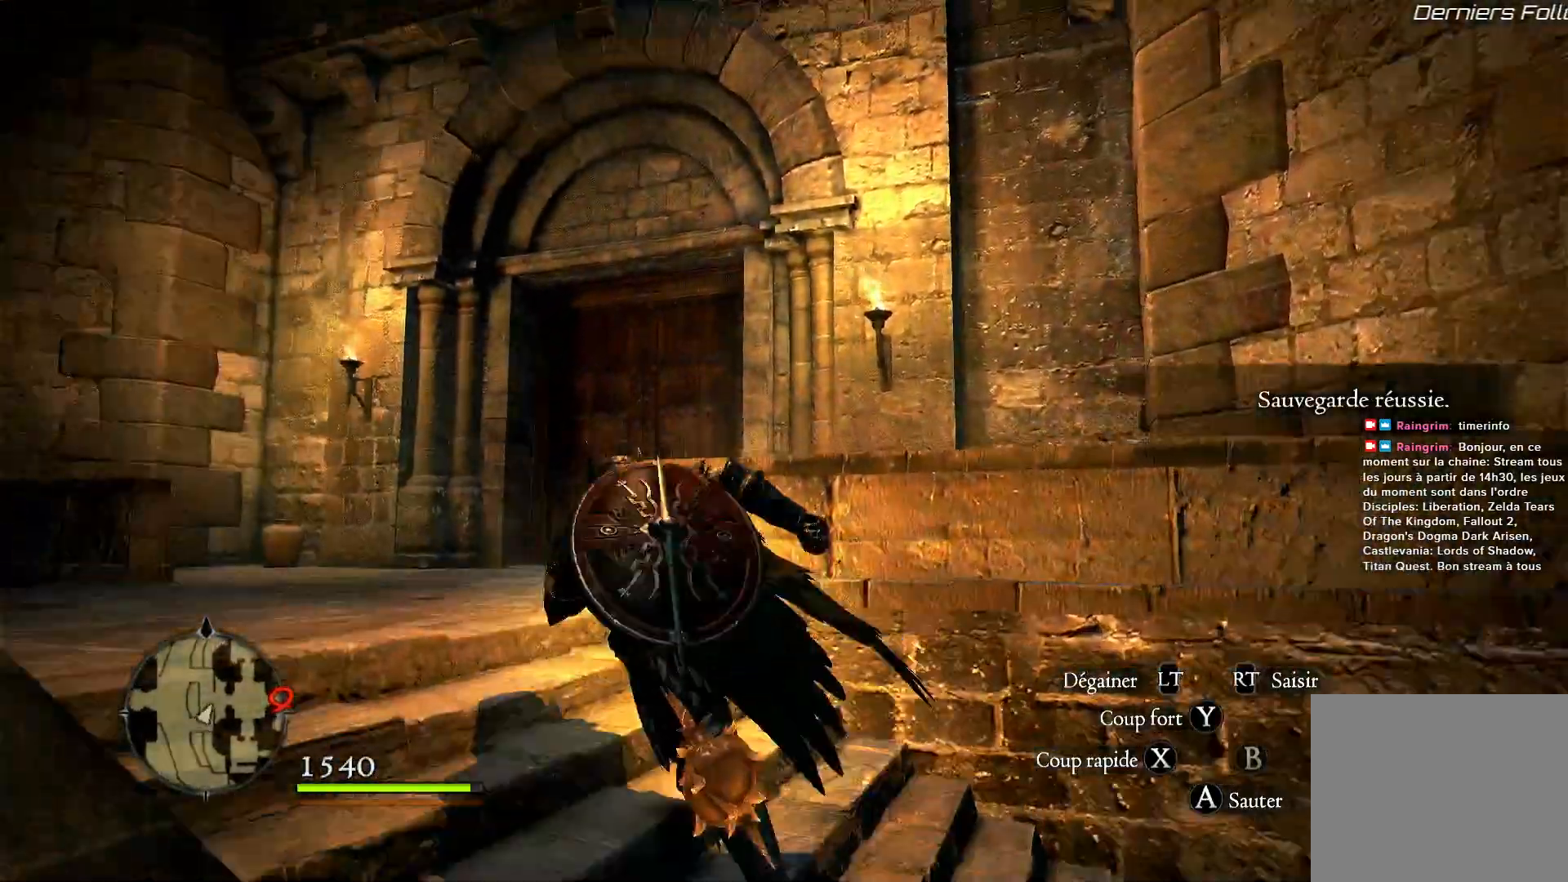
{"buttons": [], "left_stick": "up", "right_stick": "center", "events": []}
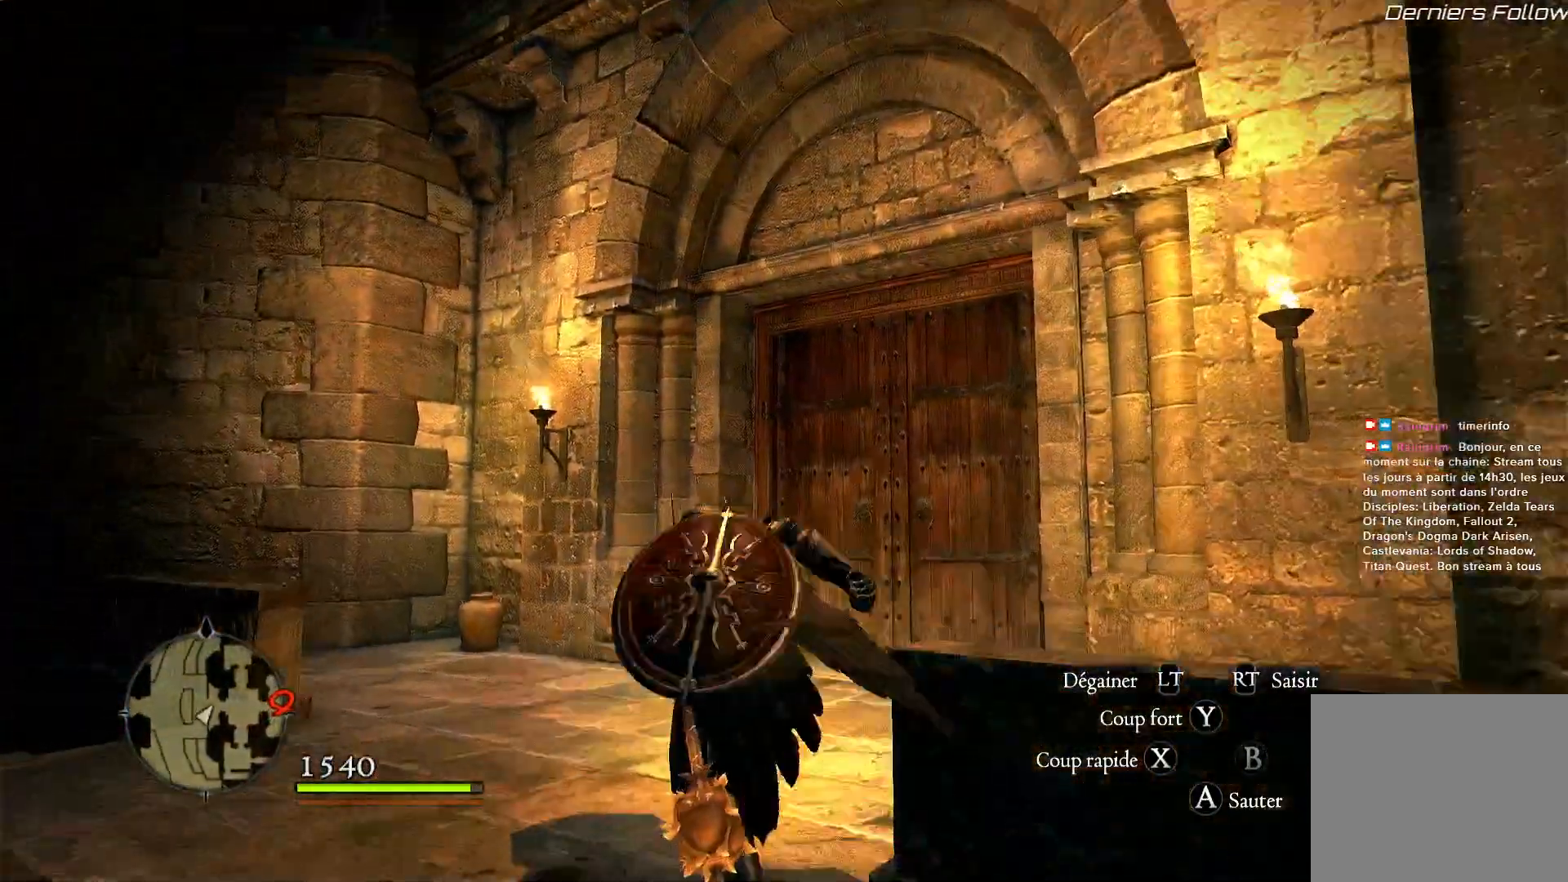
{"buttons": [], "left_stick": "up-right", "right_stick": "center", "events": [[333, "left_stick", "up-right"]]}
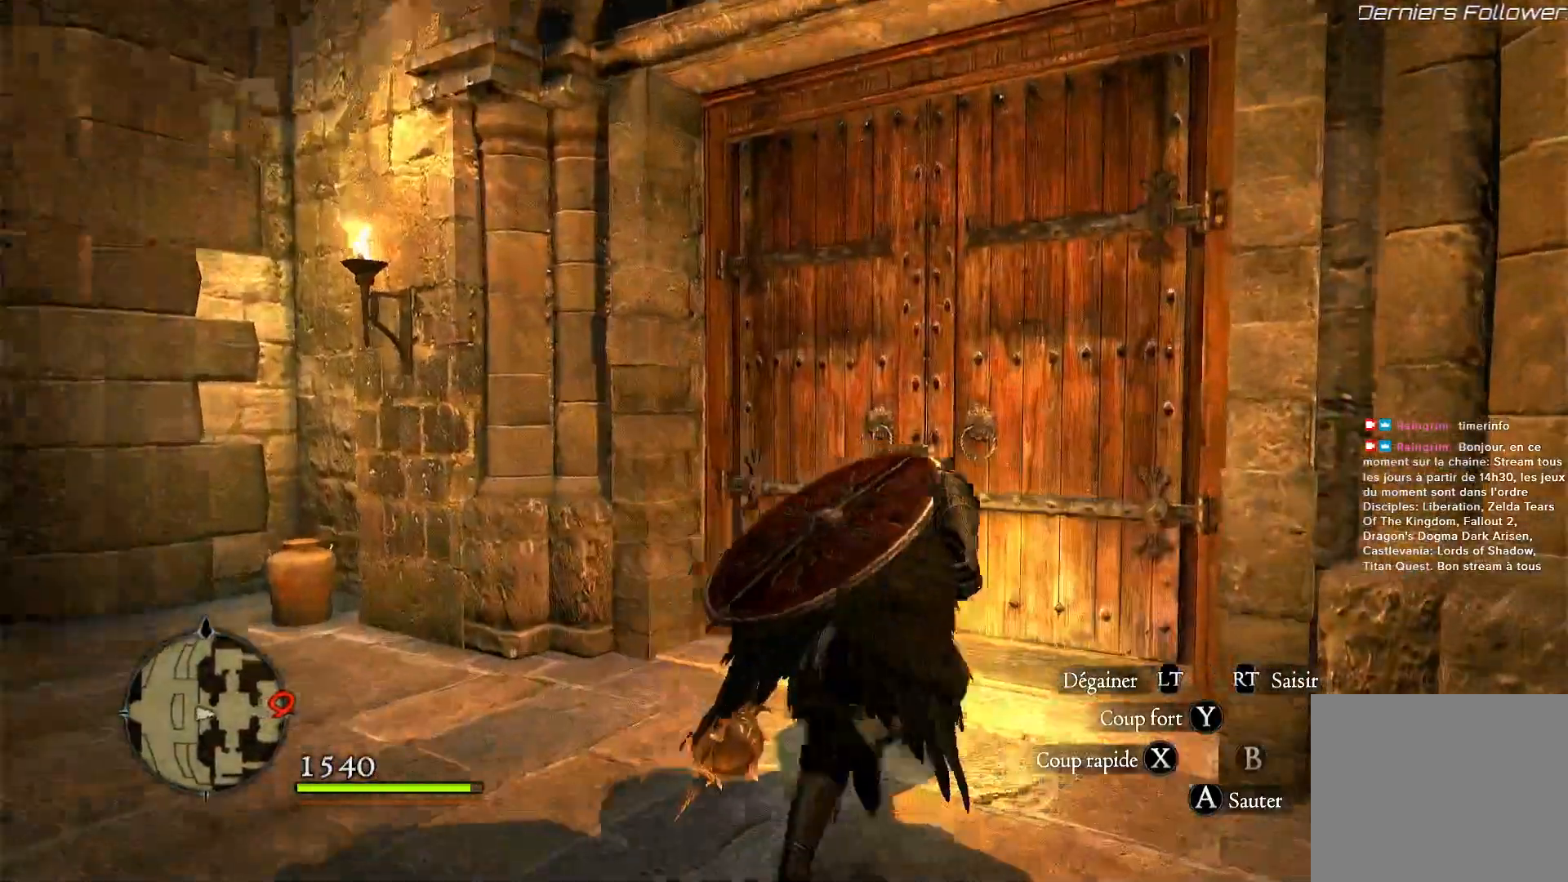
{"buttons": [], "left_stick": "center", "right_stick": "center", "events": [[200, "left_stick", "center"], [300, "B", "down"], [433, "B", "up"]]}
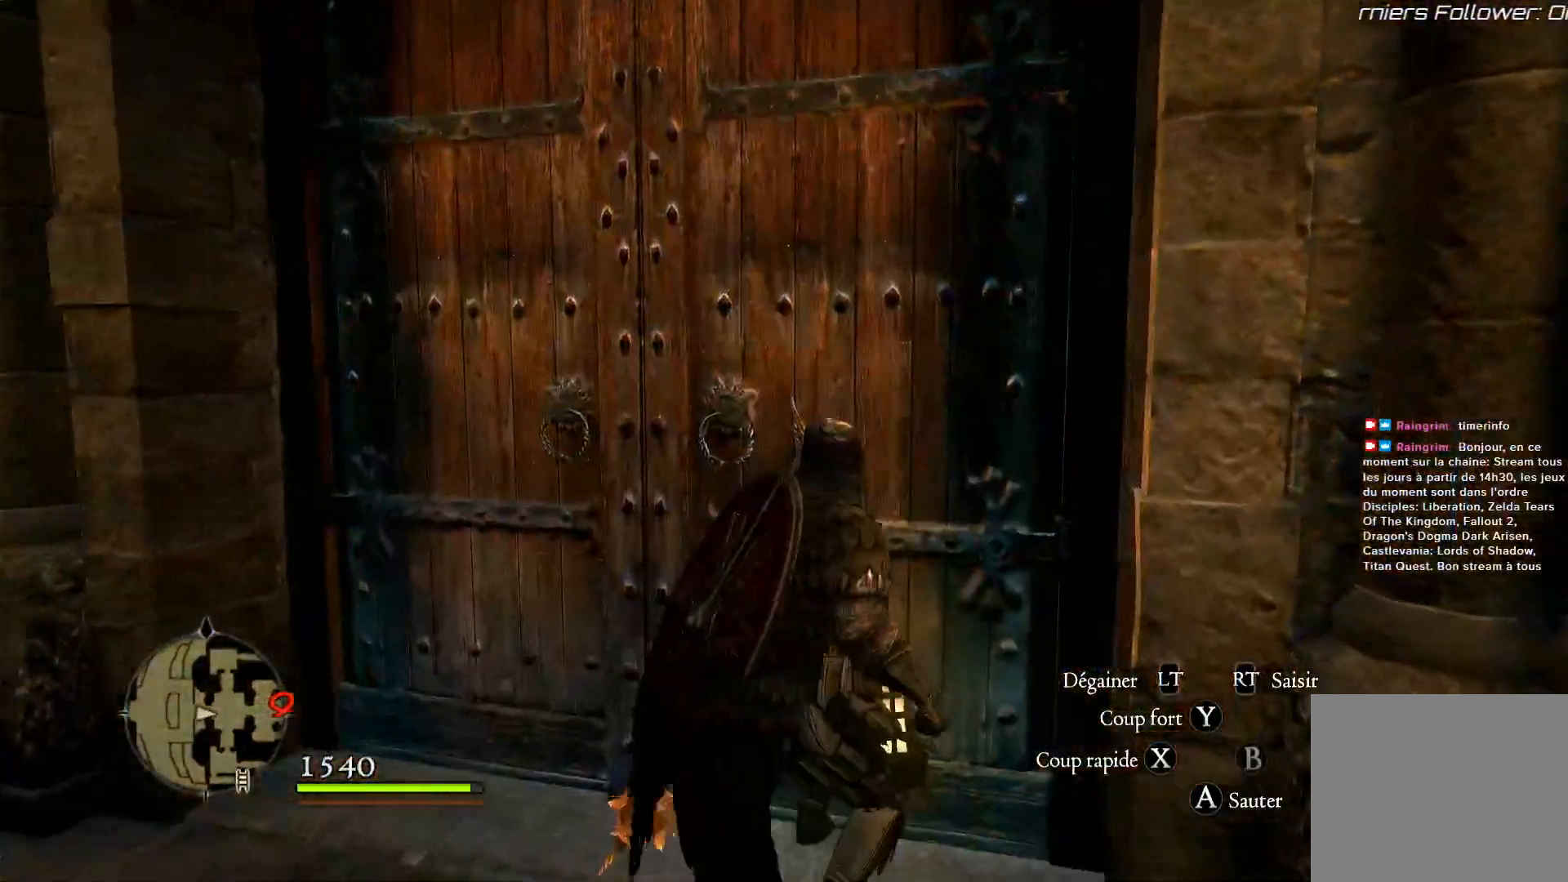
{"buttons": ["B"], "left_stick": "center", "right_stick": "right", "events": [[200, "left_stick", "up-left"], [367, "left_stick", "up"], [400, "right_stick", "right"], [433, "B", "down"], [500, "left_stick", "center"]]}
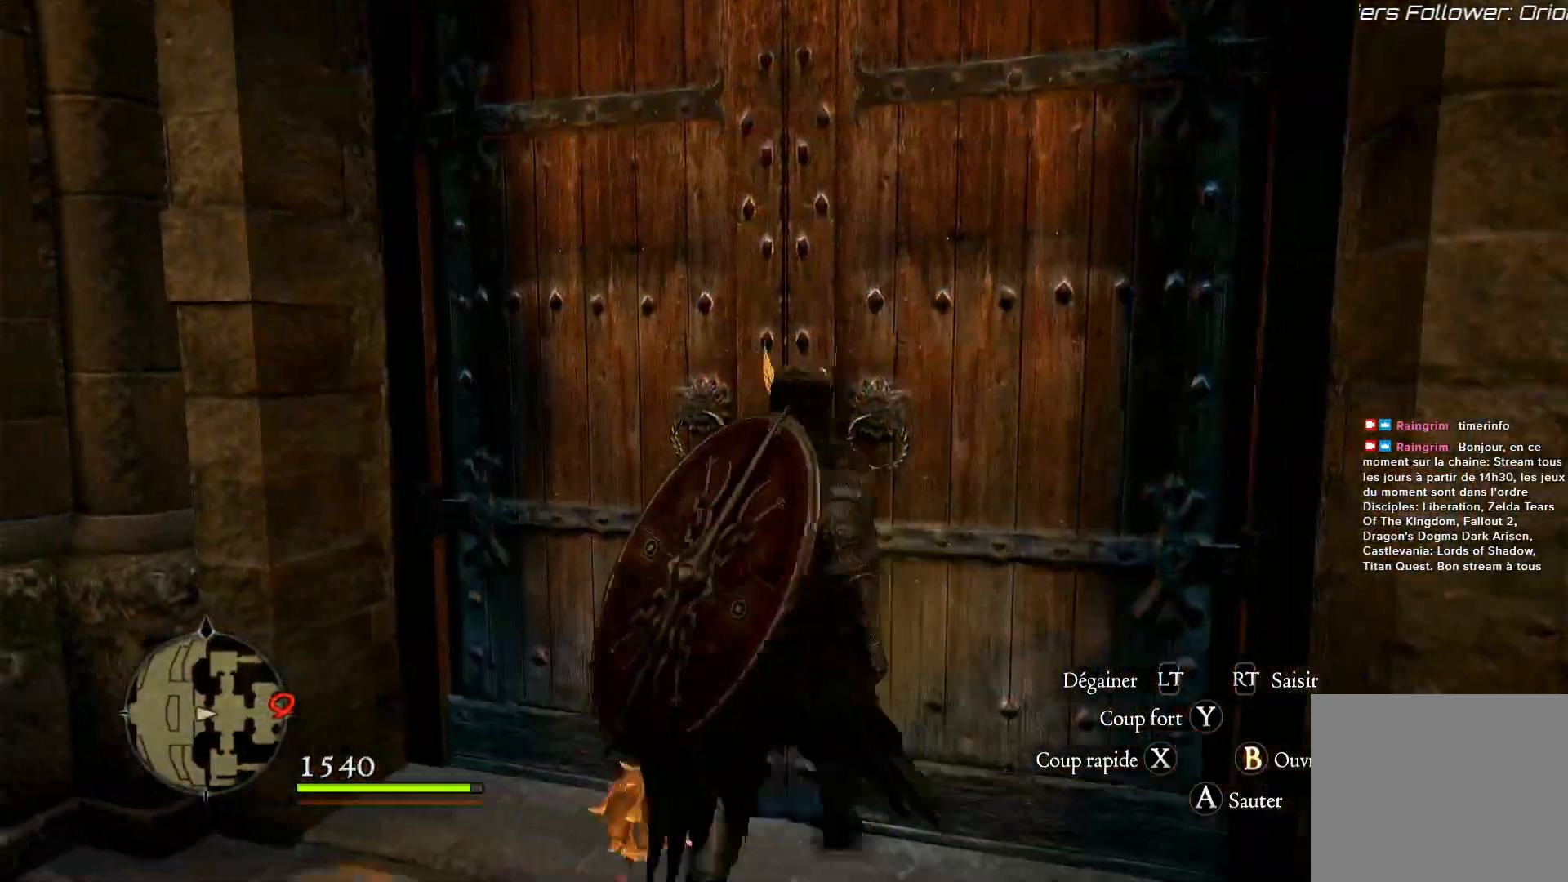
{"buttons": [], "left_stick": "up", "right_stick": "right", "events": [[67, "B", "up"], [400, "left_stick", "up"]]}
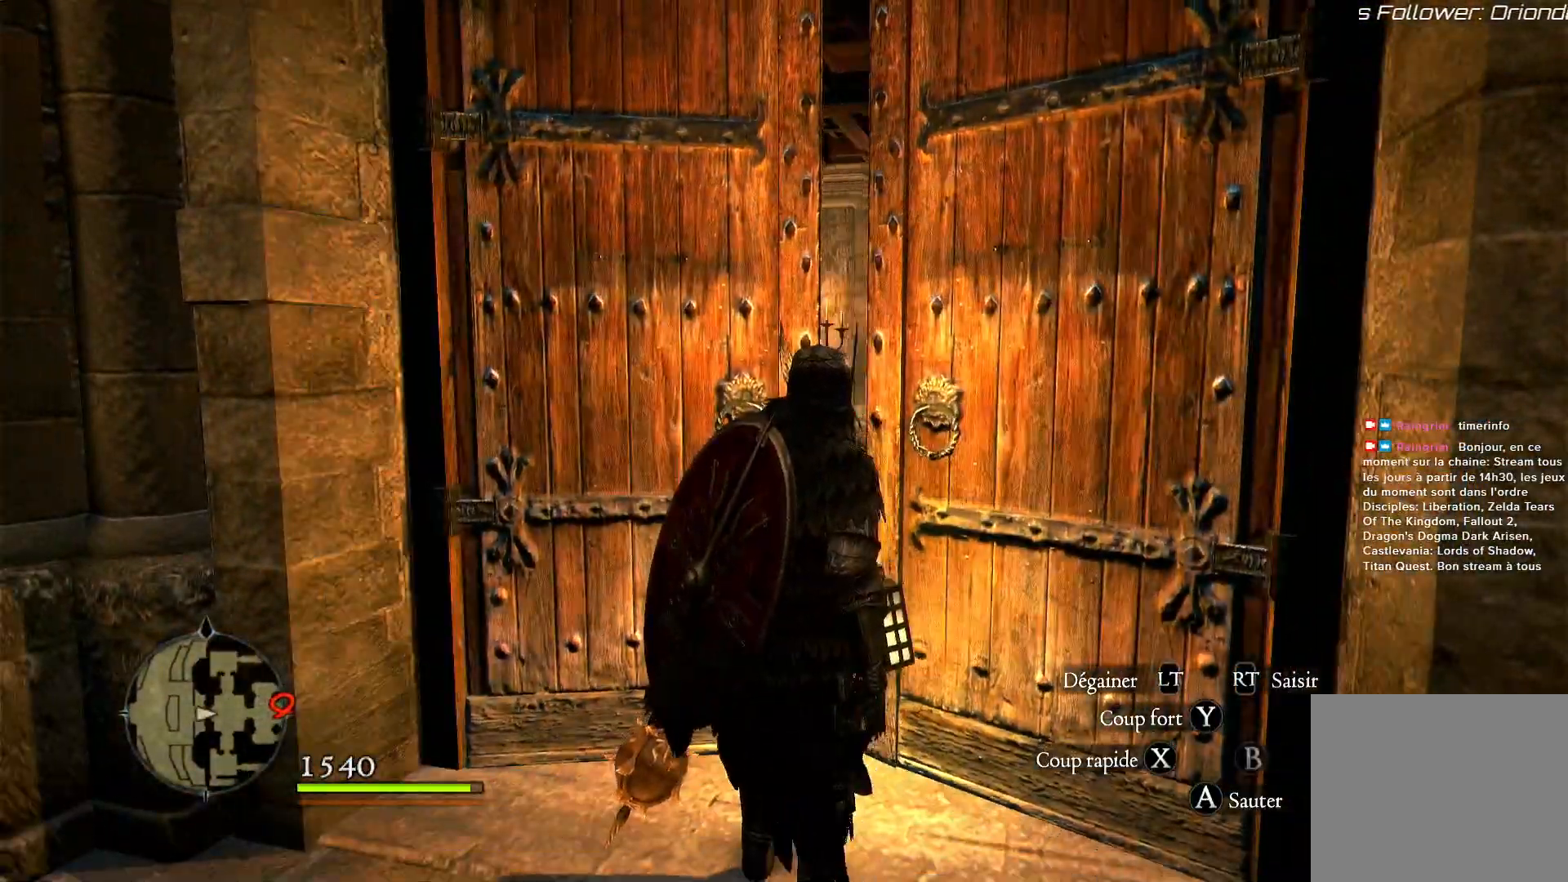
{"buttons": [], "left_stick": "up", "right_stick": "right", "events": []}
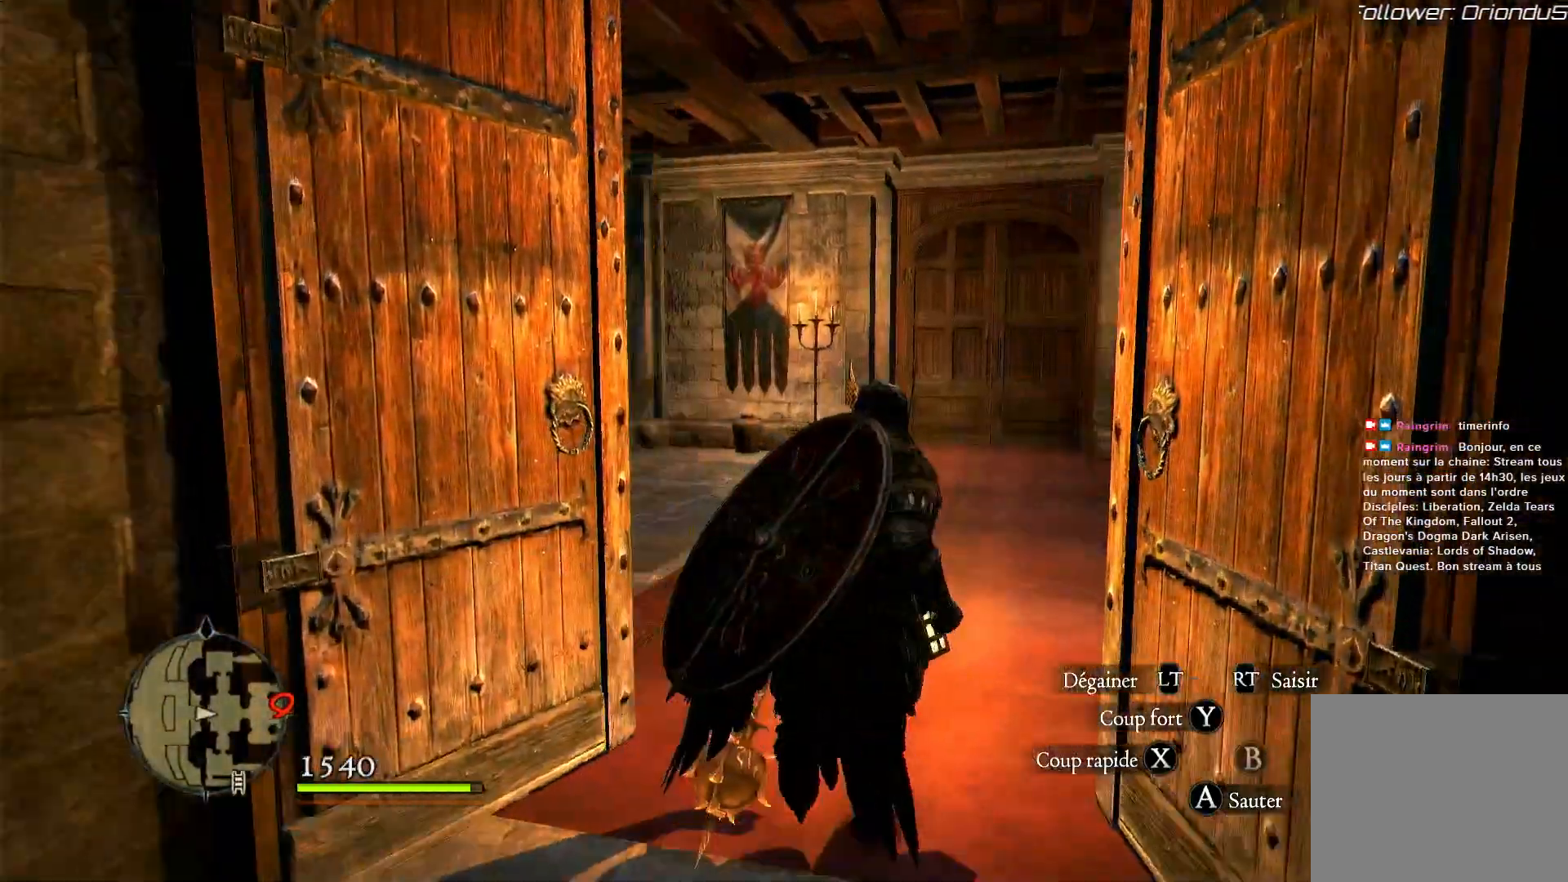
{"buttons": [], "left_stick": "up", "right_stick": "center", "events": [[67, "right_stick", "center"], [200, "L3", "down"], [383, "L3", "up"]]}
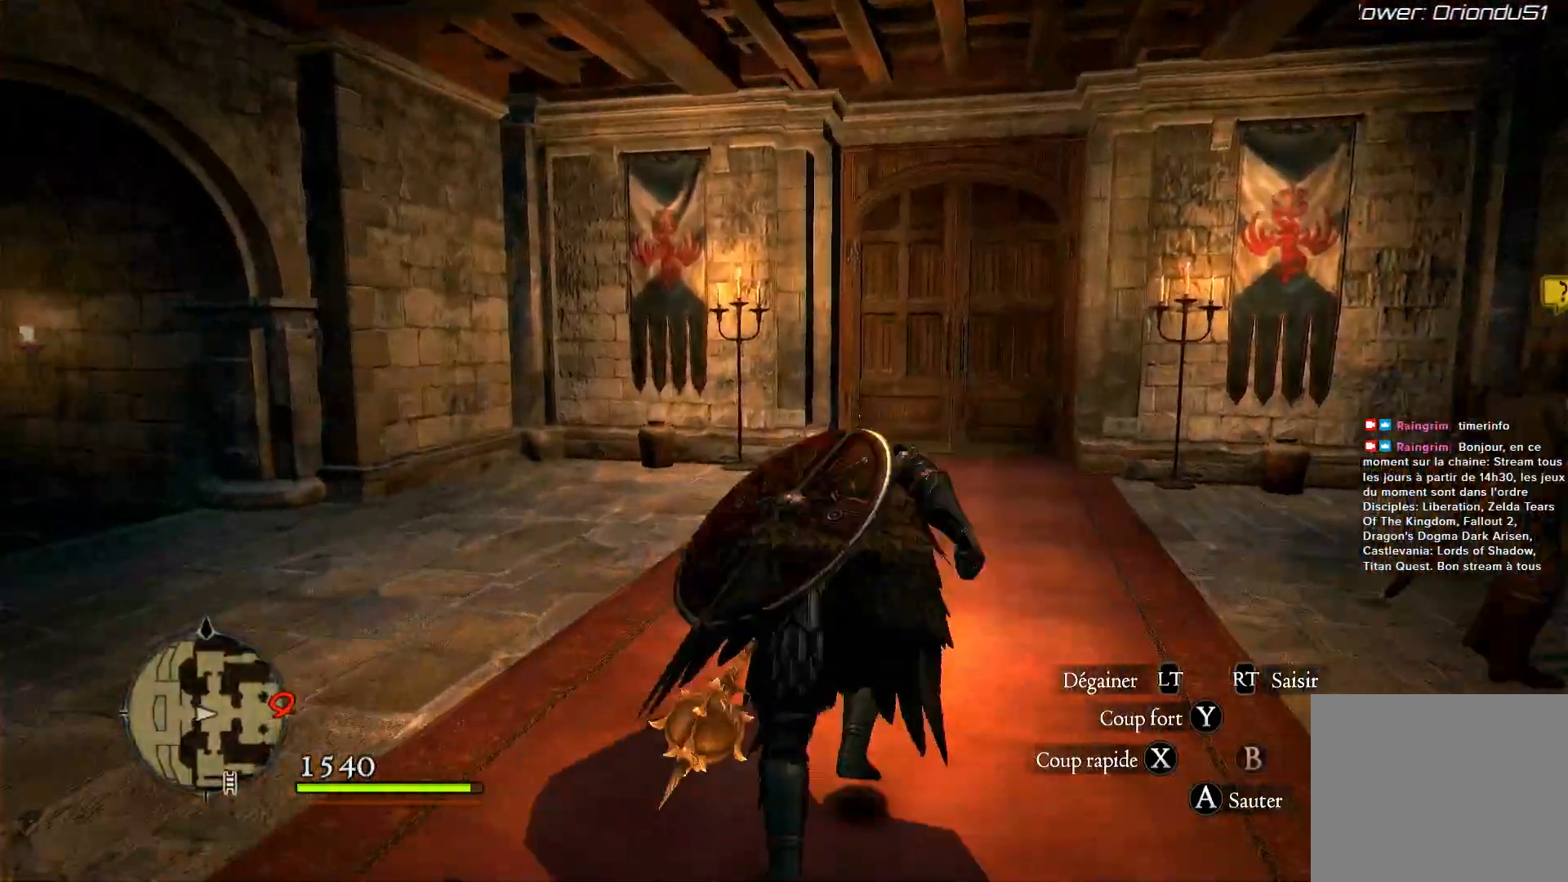
{"buttons": [], "left_stick": "center", "right_stick": "center", "events": [[500, "left_stick", "center"]]}
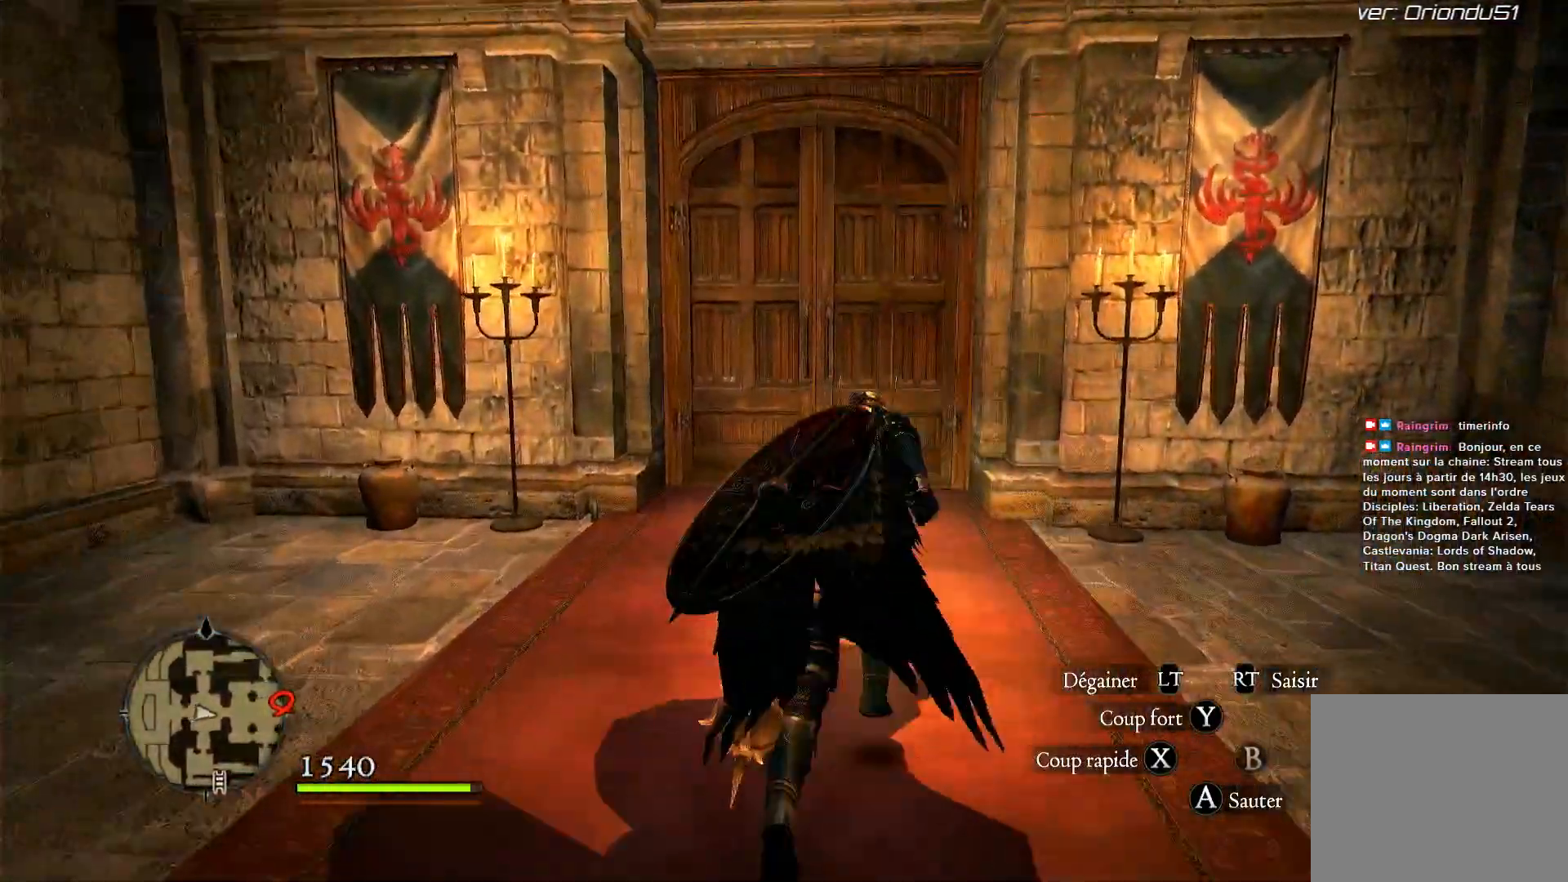
{"buttons": [], "left_stick": "center", "right_stick": "right", "events": [[333, "right_stick", "right"]]}
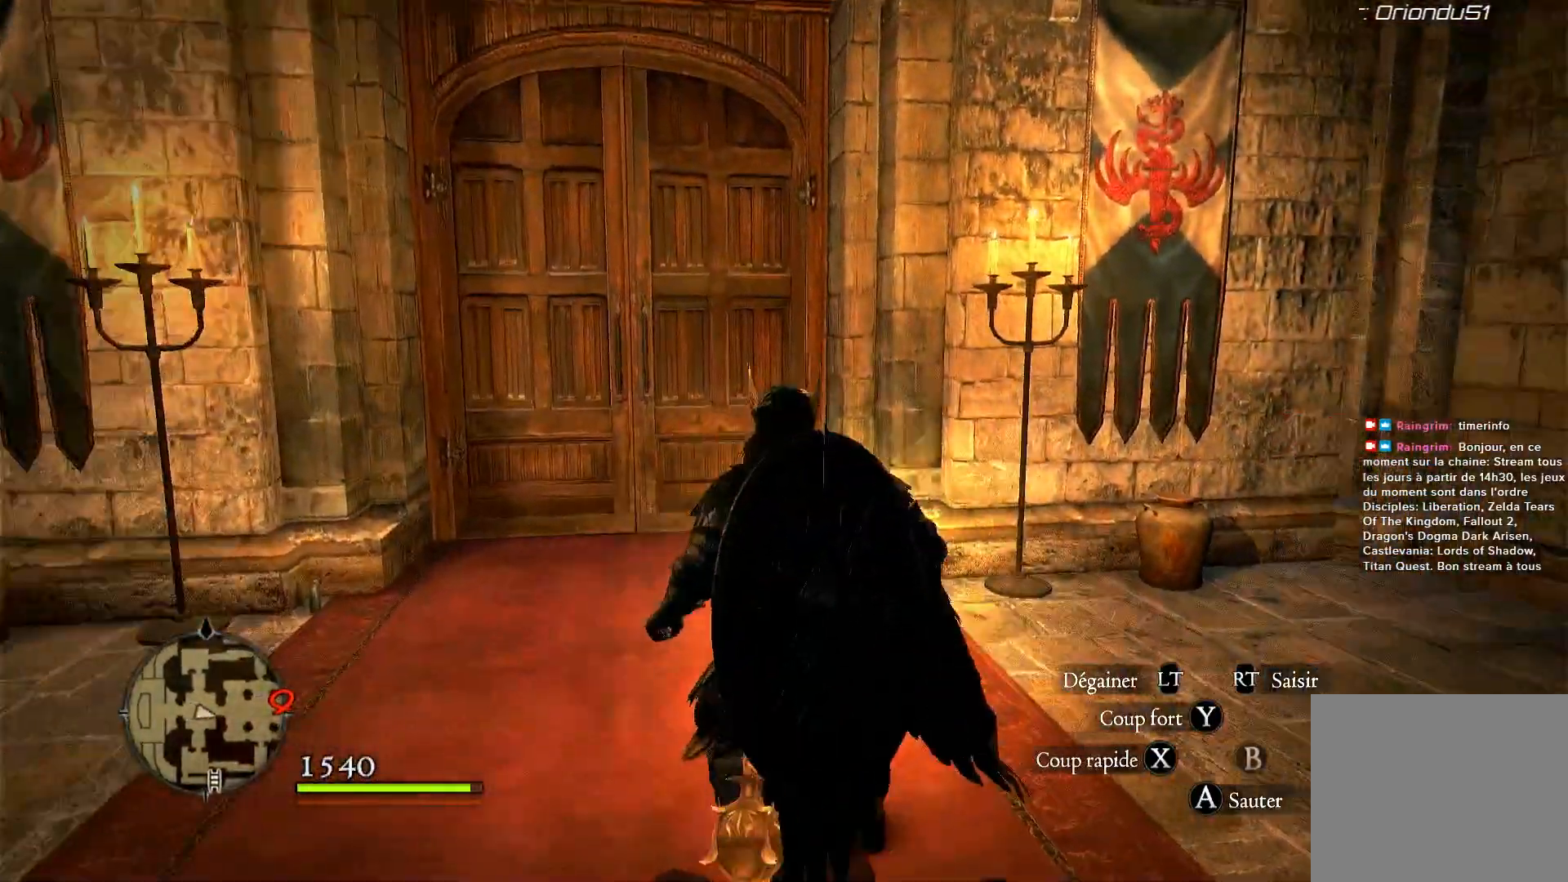
{"buttons": [], "left_stick": "center", "right_stick": "right", "events": []}
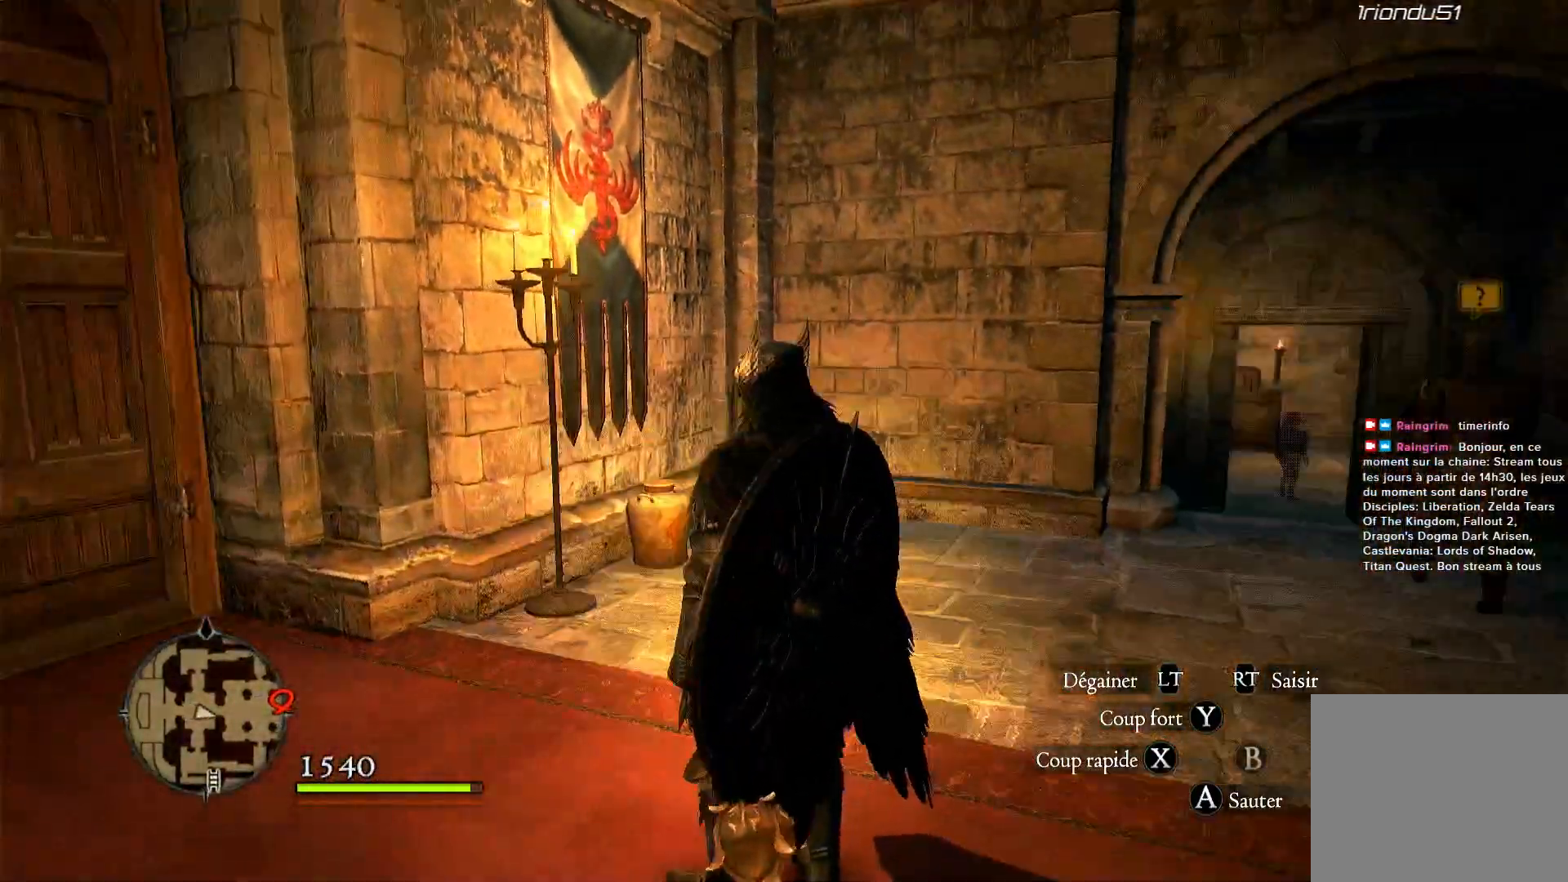
{"buttons": [], "left_stick": "up", "right_stick": "center", "events": [[167, "left_stick", "up"], [333, "right_stick", "center"]]}
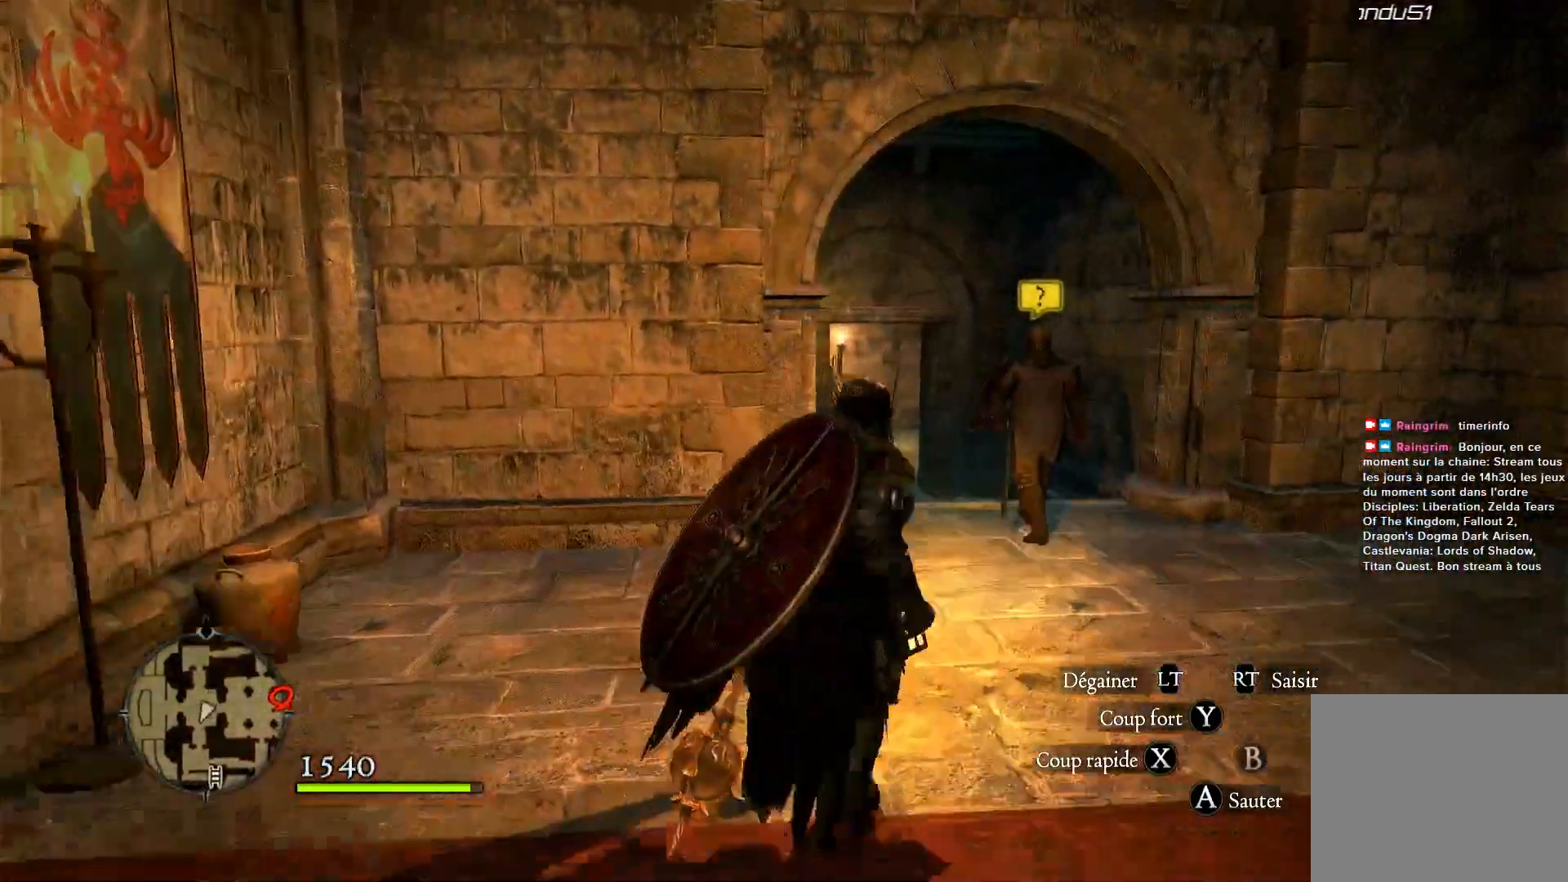
{"buttons": [], "left_stick": "up", "right_stick": "center", "events": [[33, "right_stick", "right"], [100, "right_stick", "down-right"], [367, "right_stick", "center"]]}